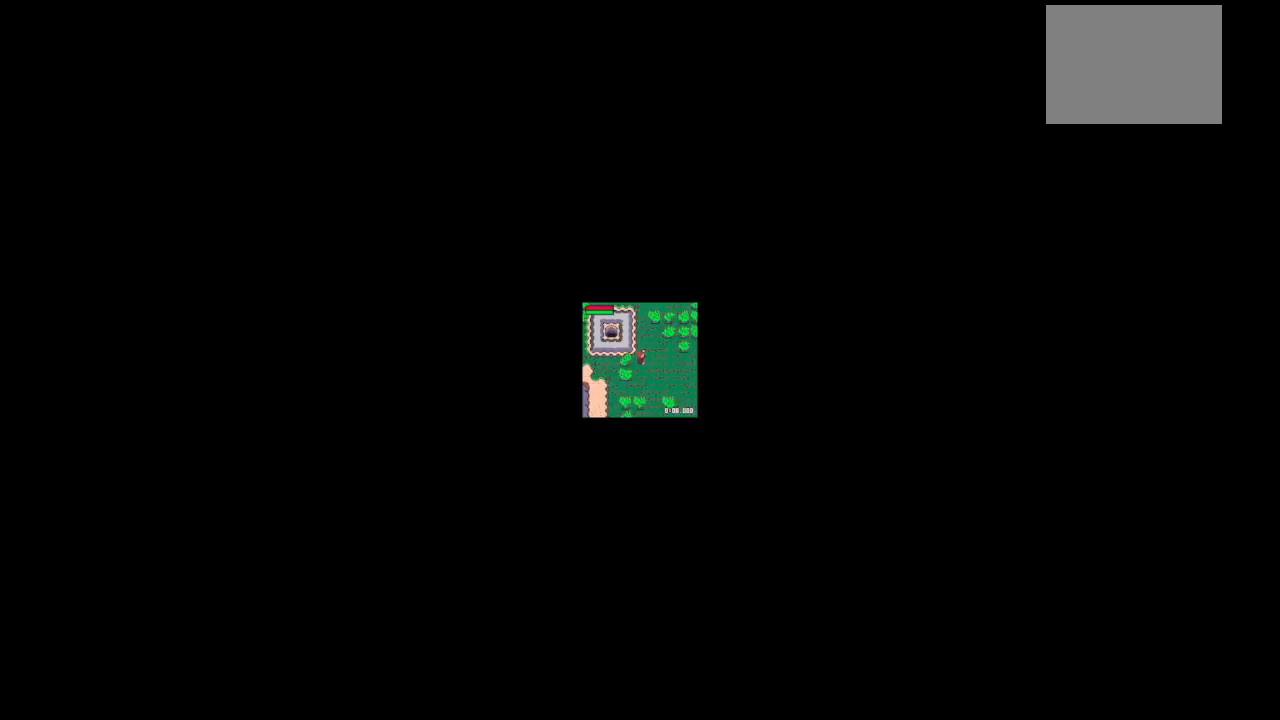
Gameplay with keyboard; each line is a JSON object with the keys held at the frame after it. "events" lists presses ("down") and releases ("up") of "down", "left", "right", "up", "x" and "z" between this image and that frame as [ms after this image, input, new state], when the widget could be followed in between. No other keys are recorded. Mouse input is not recorded.
{"keys": [], "events": []}
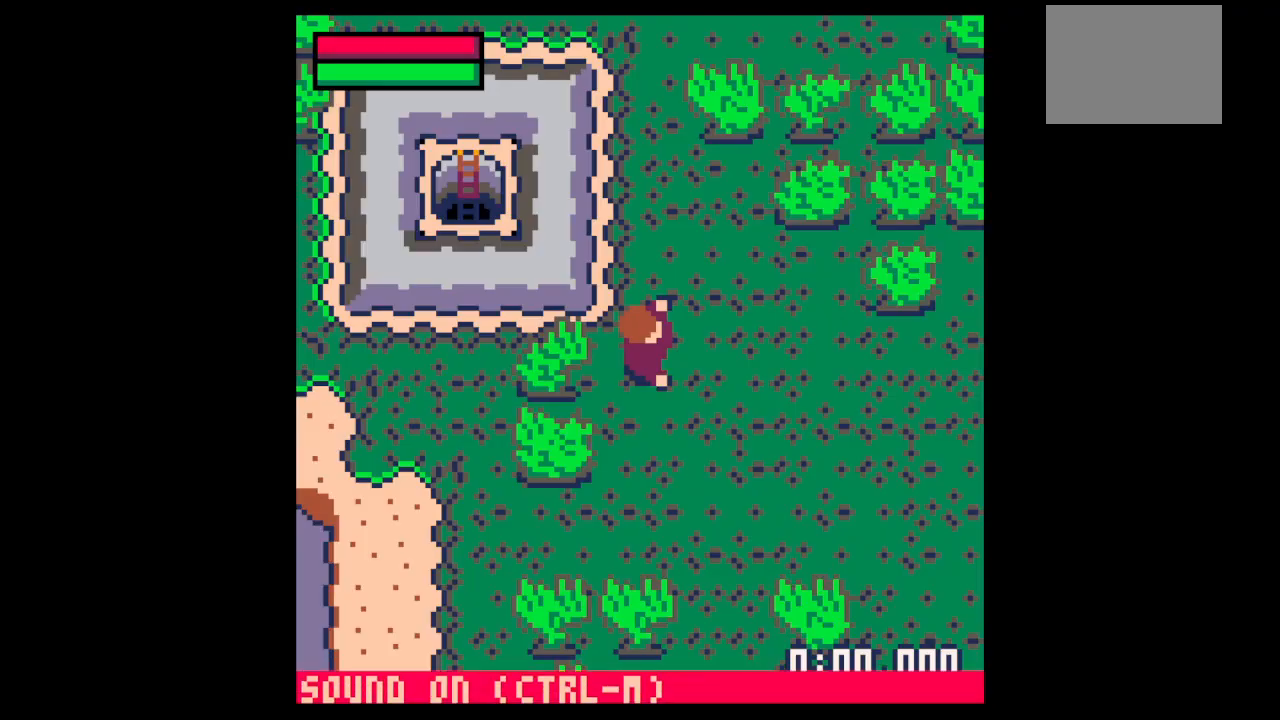
{"keys": ["x"], "events": [[133, "left", "down"], [233, "left", "up"], [233, "x", "down"]]}
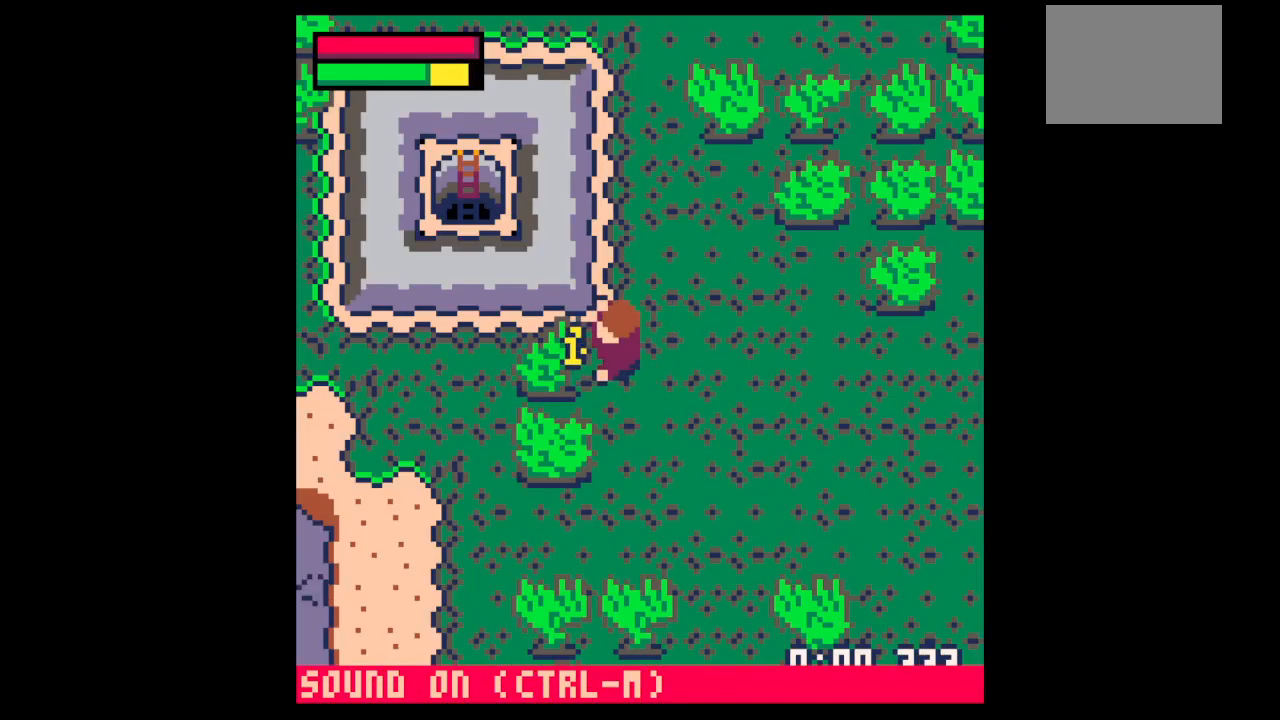
{"keys": ["x"], "events": []}
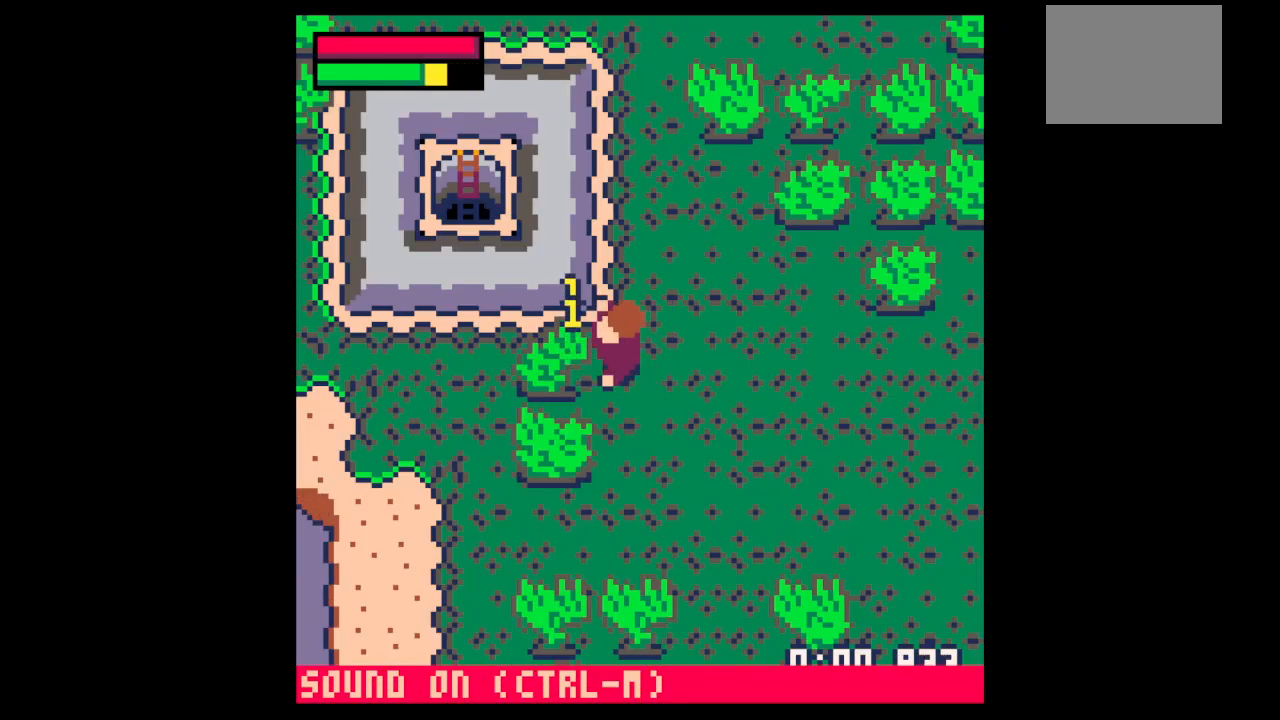
{"keys": ["x"], "events": []}
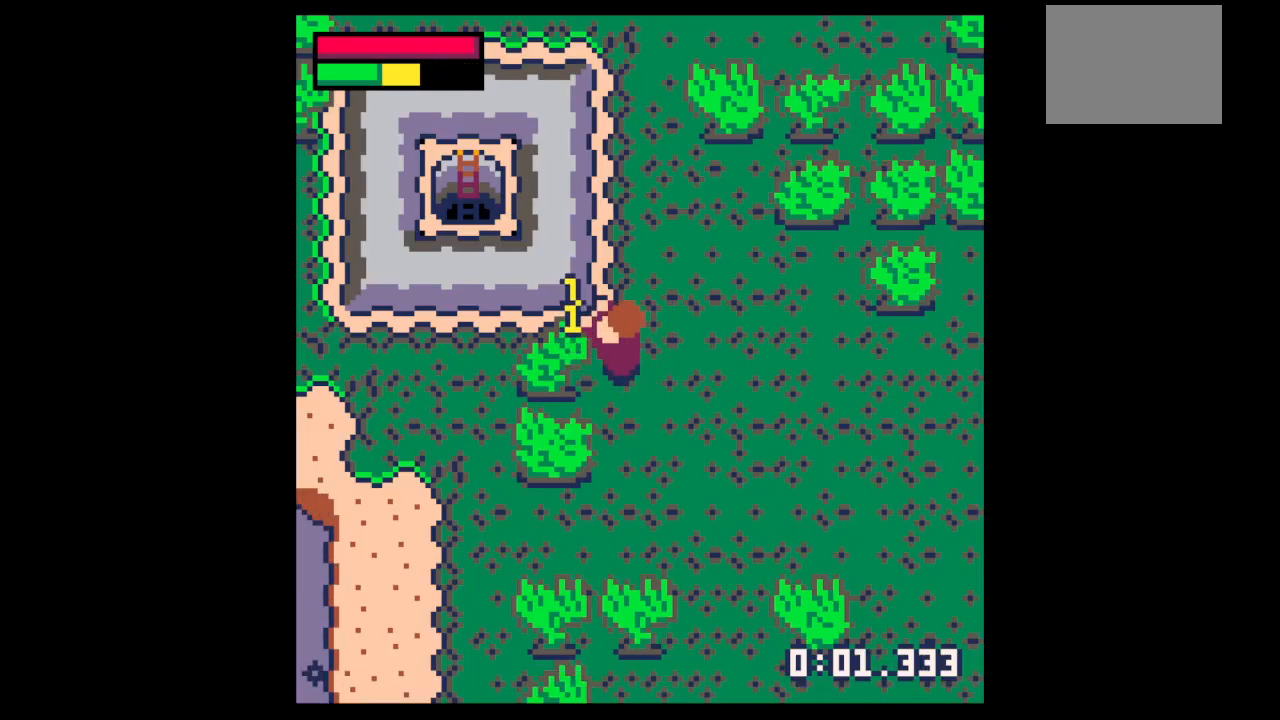
{"keys": ["x"], "events": []}
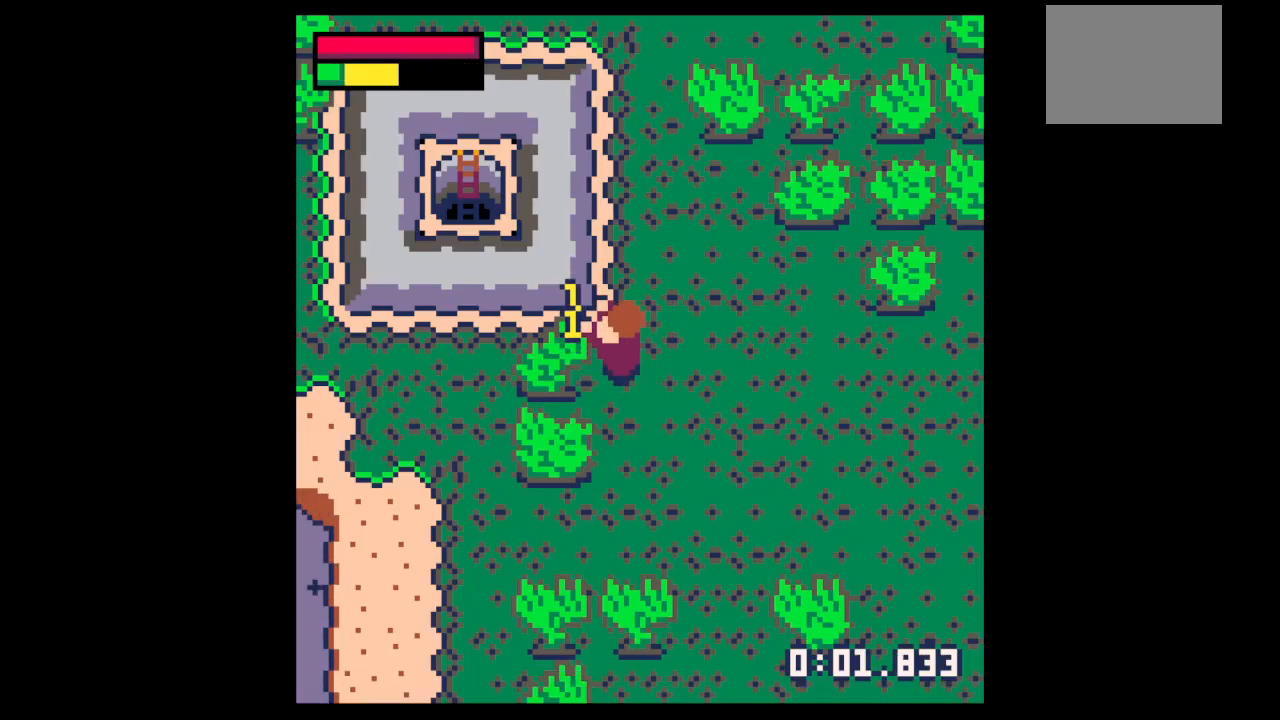
{"keys": [], "events": [[167, "x", "up"], [333, "z", "down"], [433, "z", "up"]]}
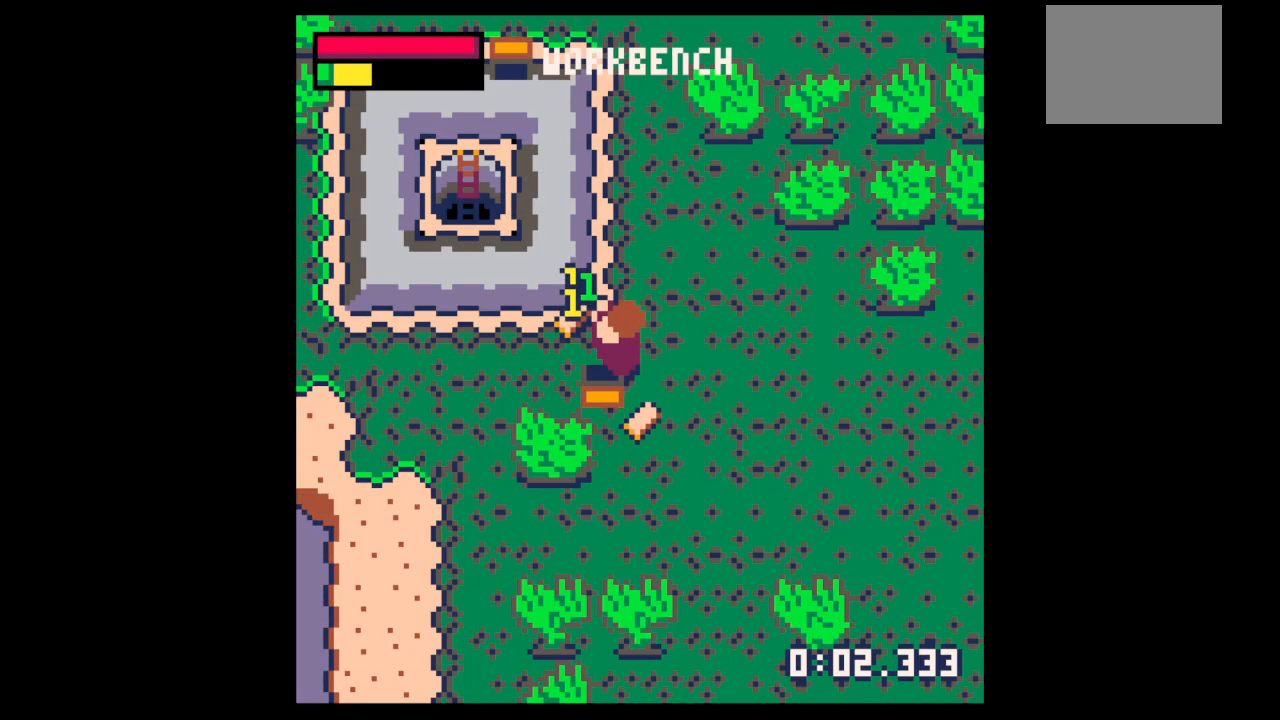
{"keys": ["down", "right"], "events": [[167, "left", "down"], [267, "down", "down"], [267, "left", "up"], [267, "right", "down"]]}
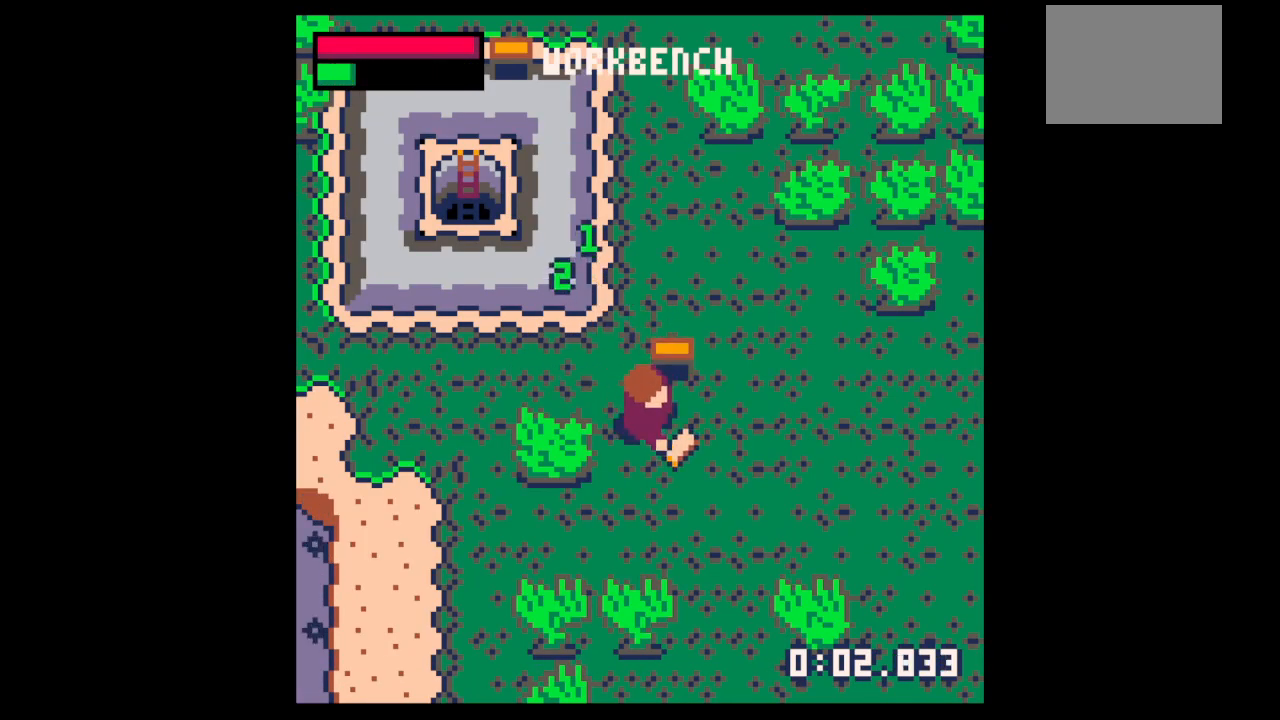
{"keys": ["left", "up"], "events": [[100, "down", "up"], [200, "left", "down"], [233, "right", "up"], [233, "up", "down"]]}
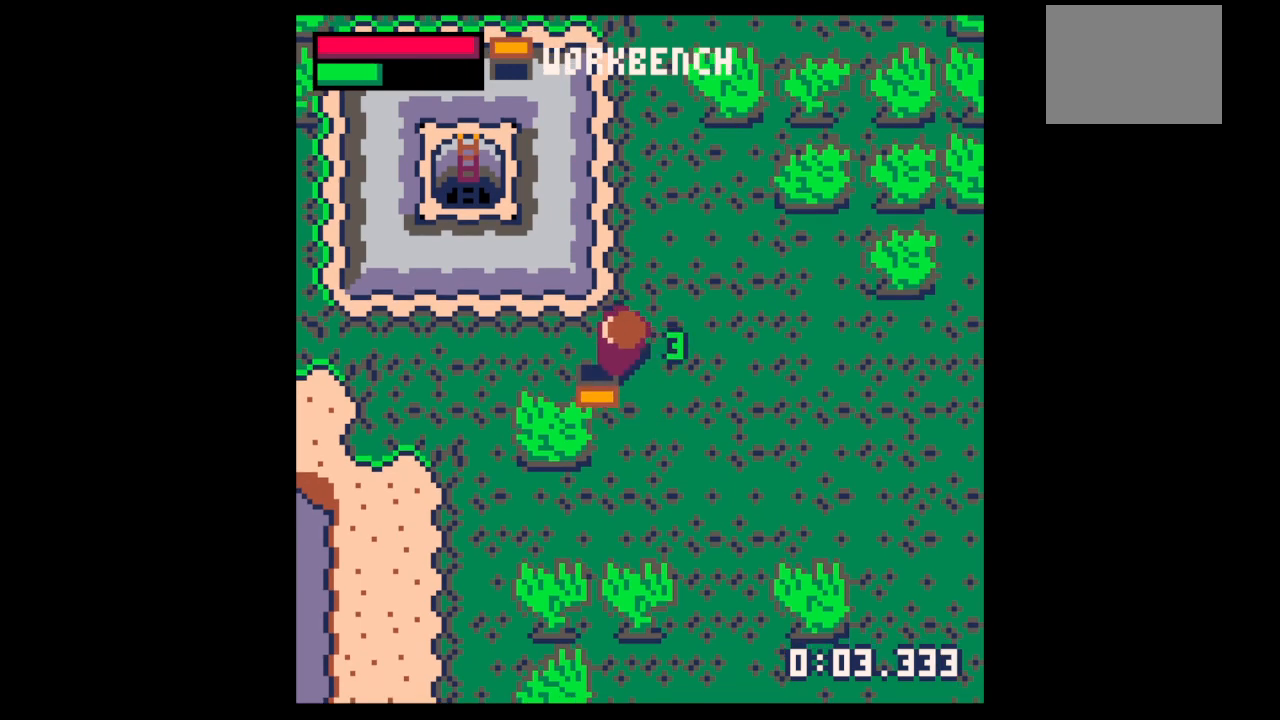
{"keys": ["x"], "events": [[100, "up", "up"], [200, "down", "down"], [300, "left", "up"], [333, "down", "up"], [400, "x", "down"]]}
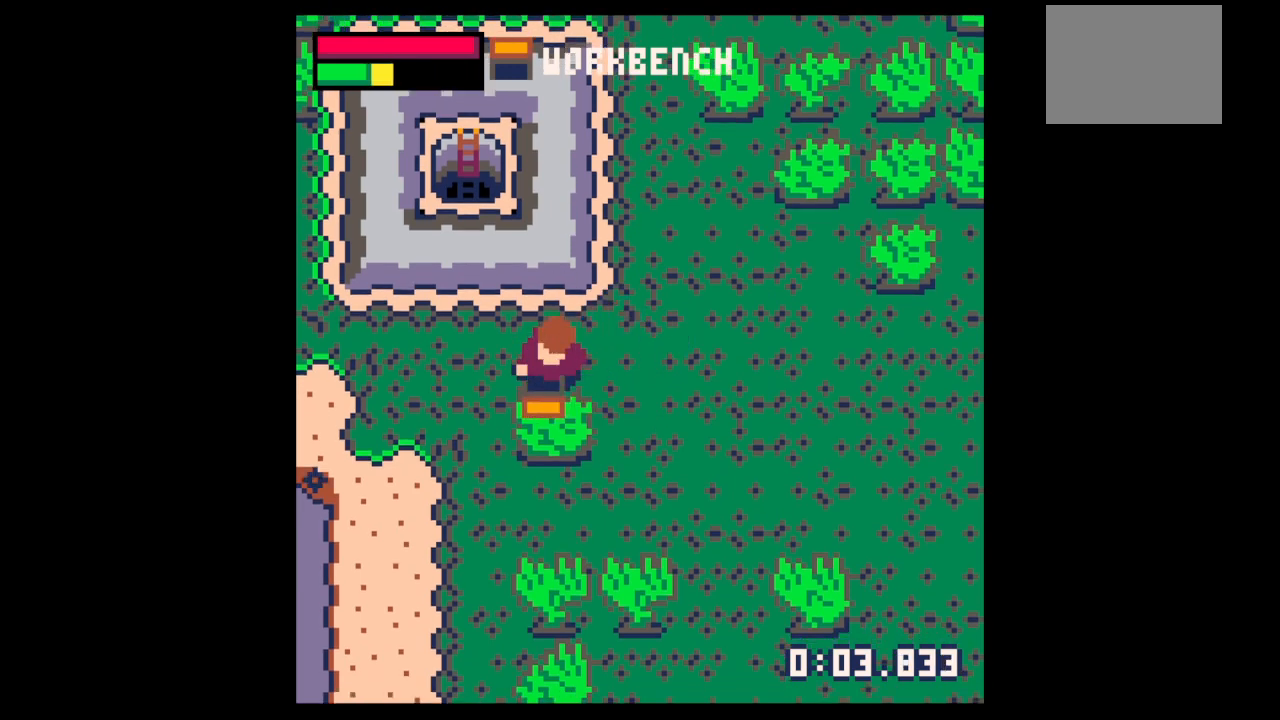
{"keys": ["left", "up"], "events": [[500, "left", "down"], [500, "up", "down"], [500, "x", "up"]]}
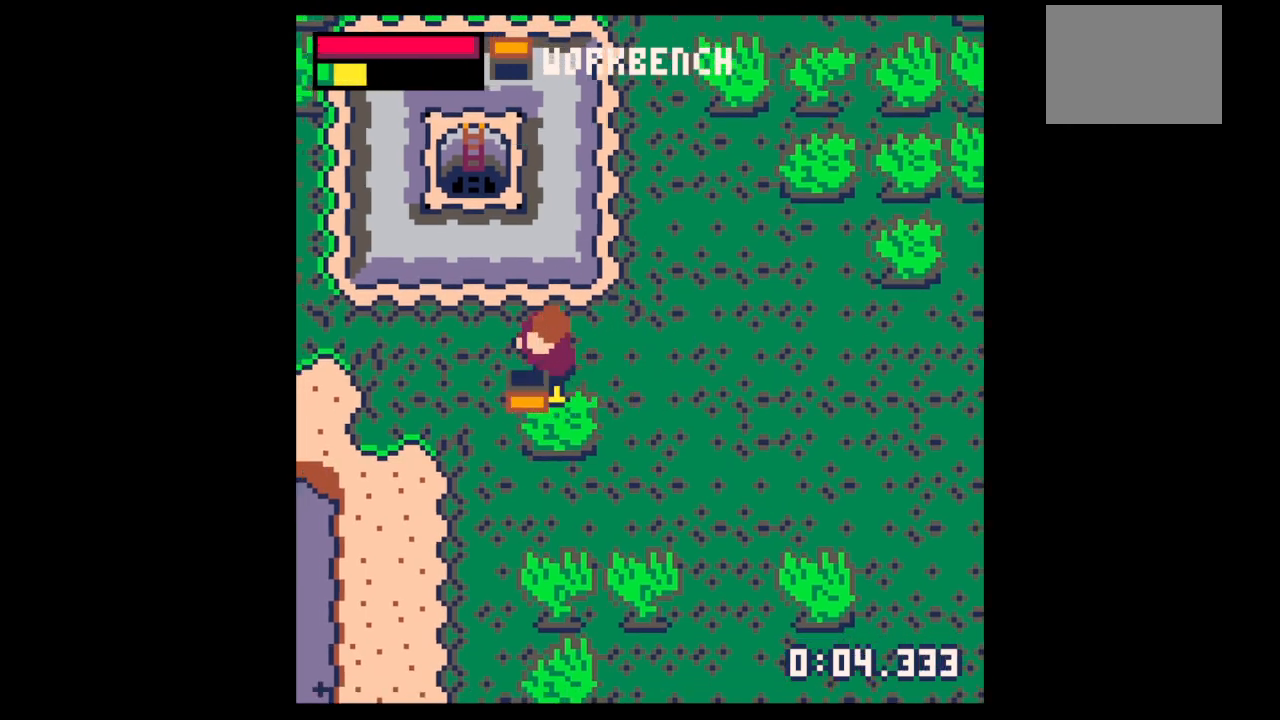
{"keys": [], "events": [[100, "up", "up"], [367, "left", "up"]]}
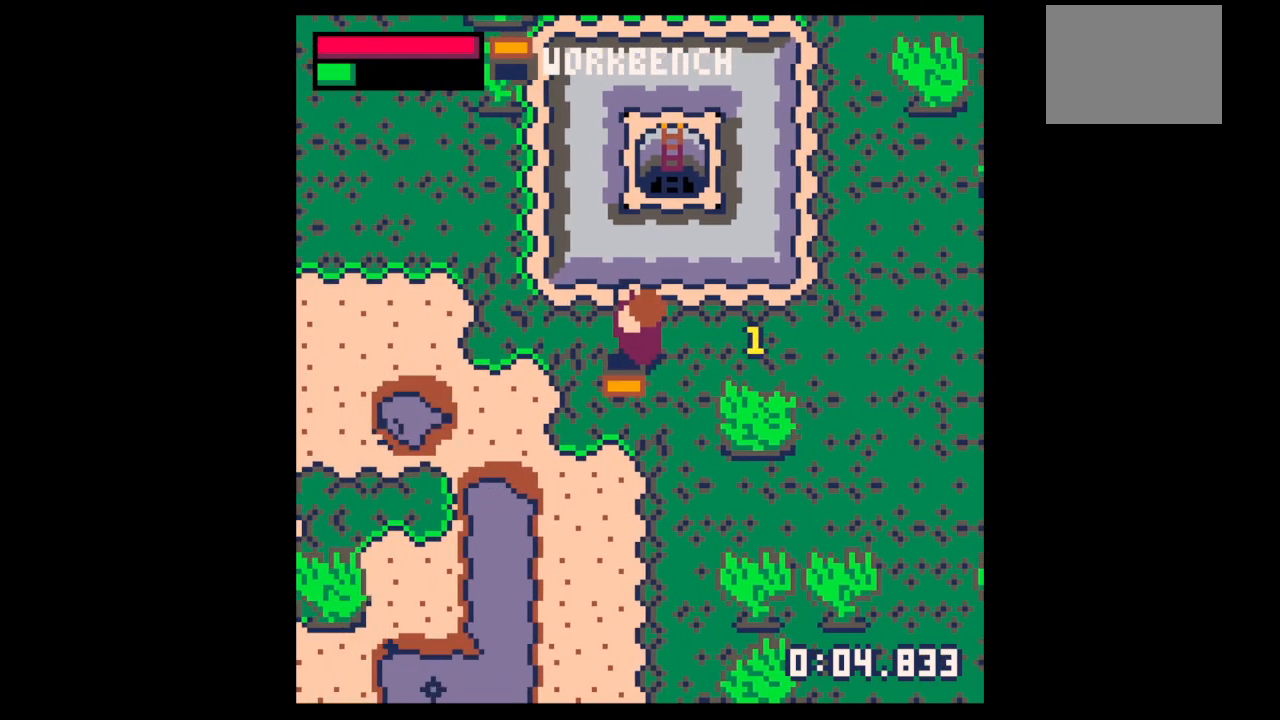
{"keys": ["right"], "events": [[500, "right", "down"]]}
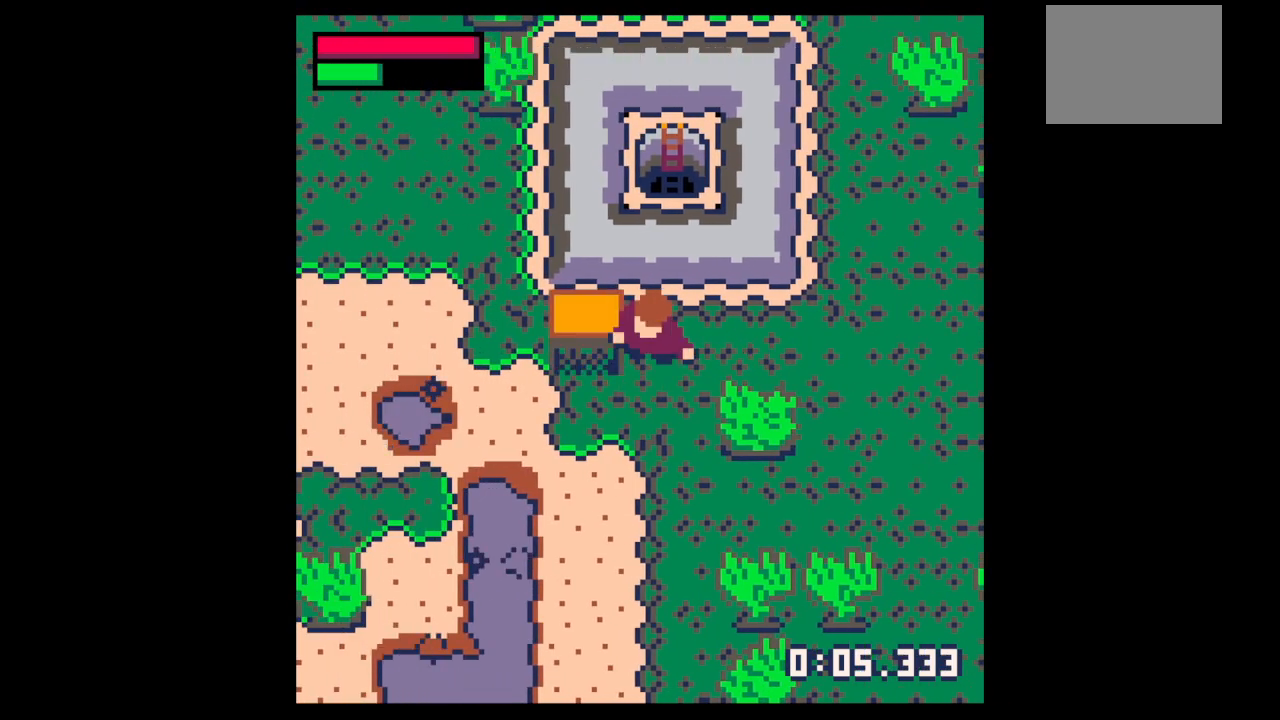
{"keys": ["x"], "events": [[267, "down", "down"], [300, "right", "up"], [400, "down", "up"], [400, "x", "down"]]}
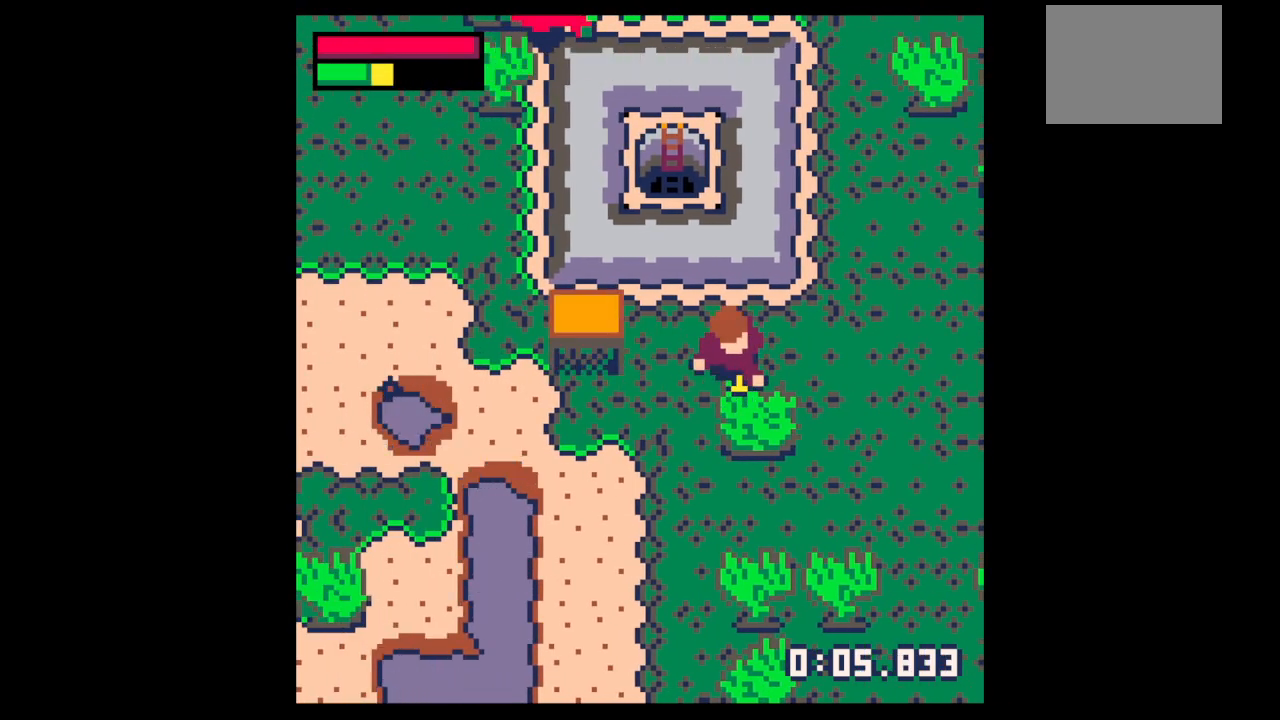
{"keys": ["x"], "events": []}
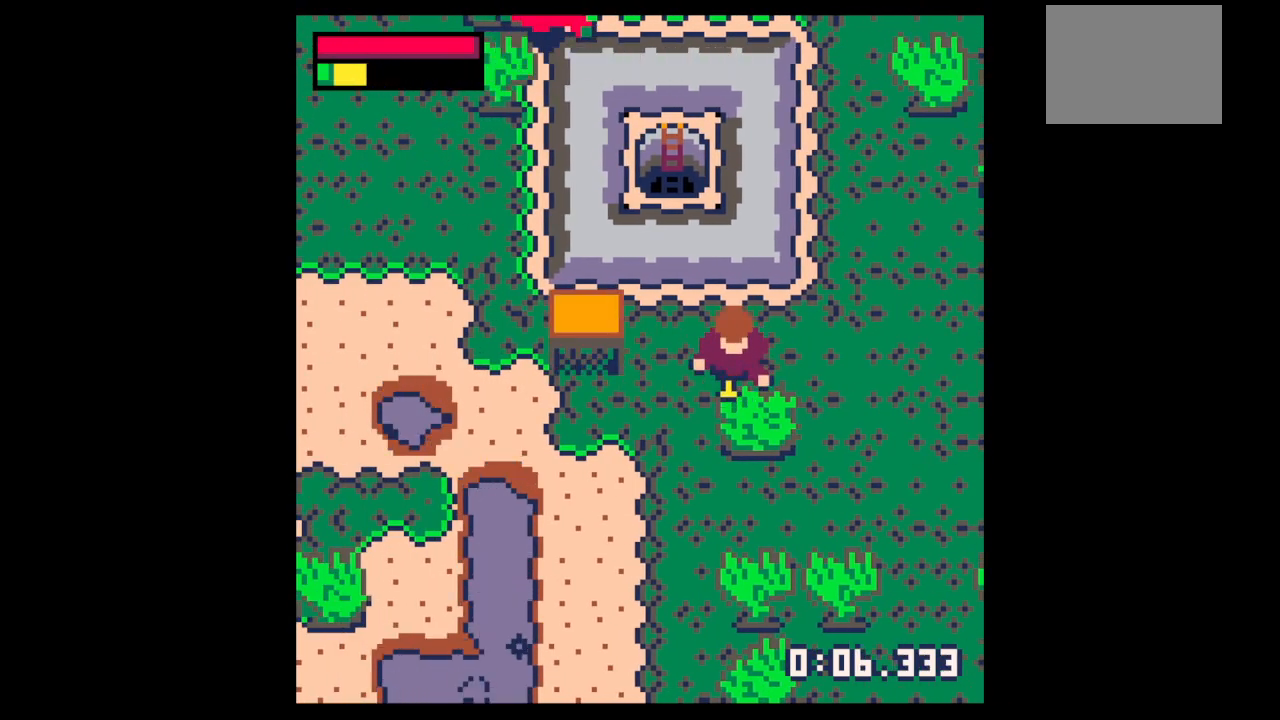
{"keys": ["down", "x"], "events": [[200, "down", "down"]]}
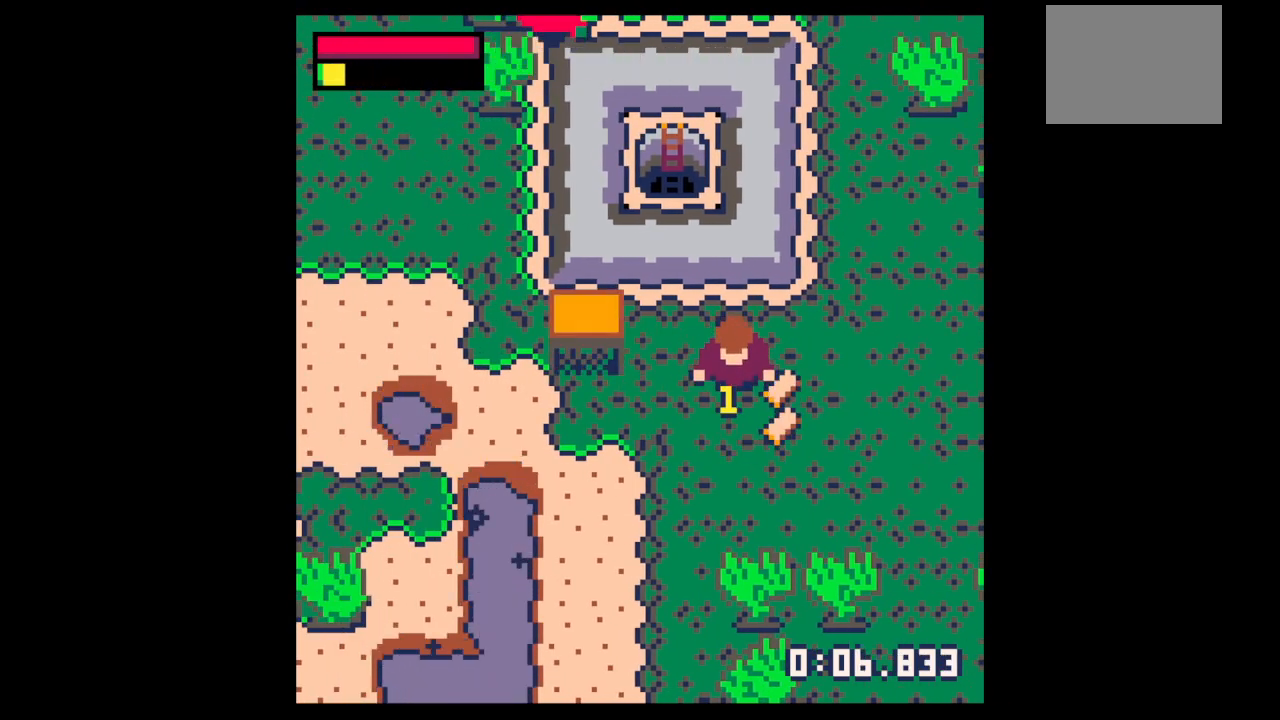
{"keys": ["right"], "events": [[267, "x", "up"], [300, "right", "down"], [467, "down", "up"]]}
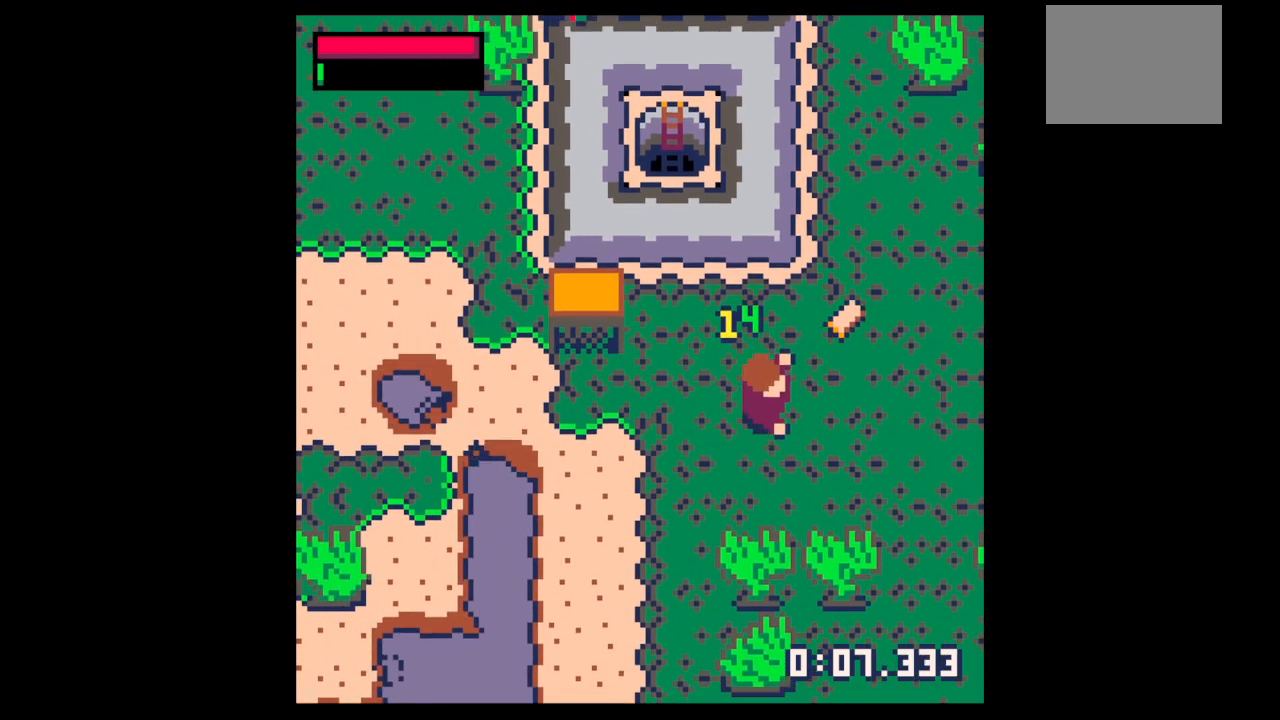
{"keys": ["right", "up"], "events": [[33, "up", "down"]]}
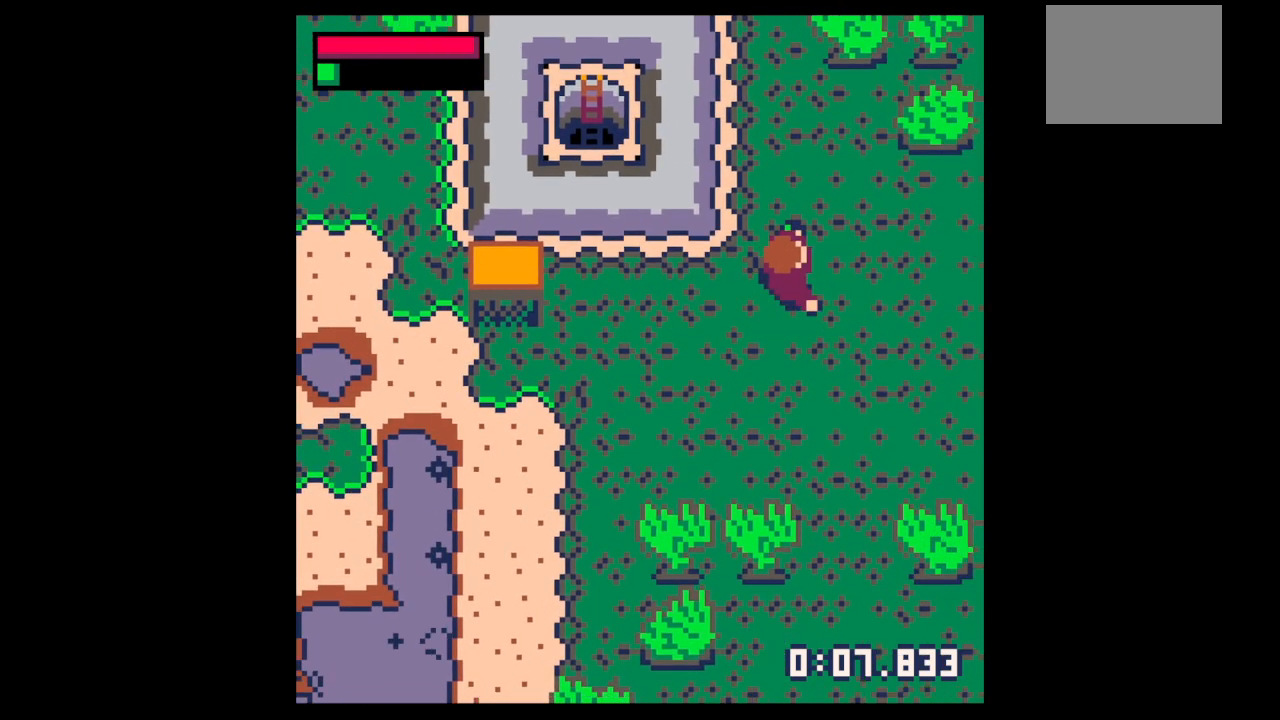
{"keys": ["left"], "events": [[100, "left", "down"], [167, "right", "up"], [167, "up", "up"]]}
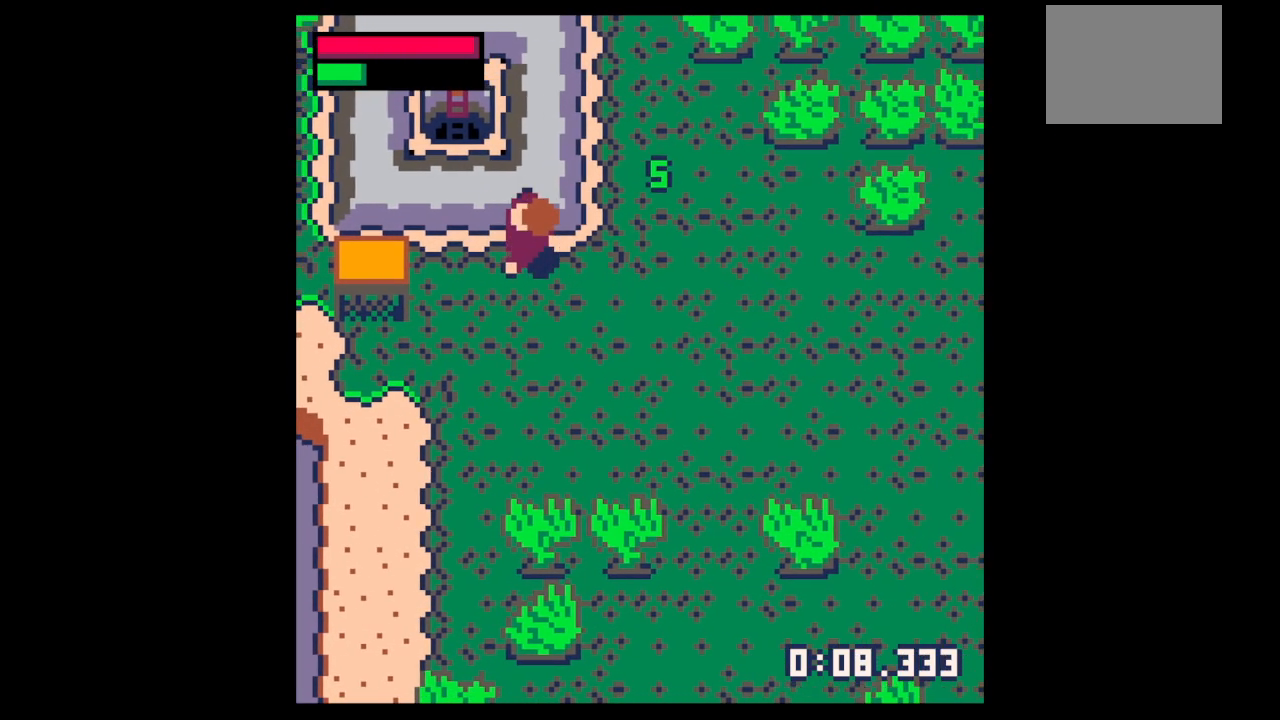
{"keys": ["down"], "events": [[467, "left", "up"], [467, "x", "down"], [500, "down", "down"], [500, "x", "up"]]}
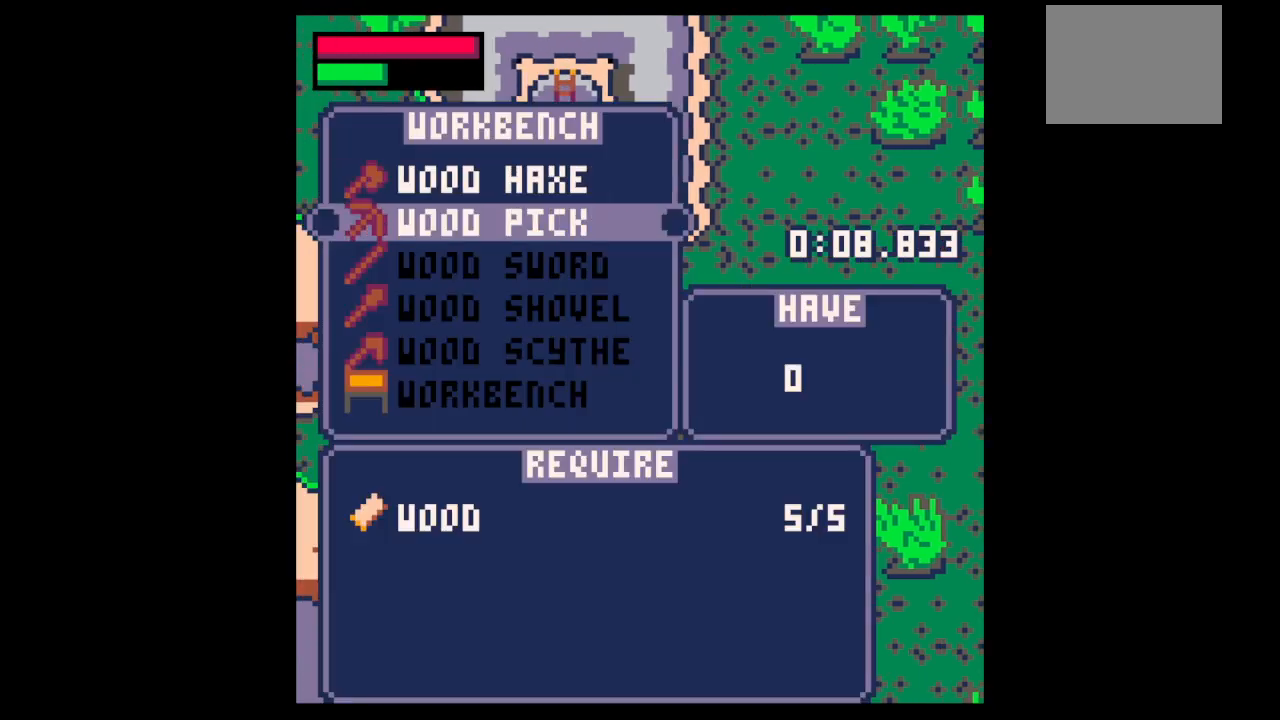
{"keys": ["z"], "events": [[33, "down", "up"], [100, "x", "down"], [233, "z", "down"], [267, "x", "up"], [367, "z", "up"], [467, "z", "down"]]}
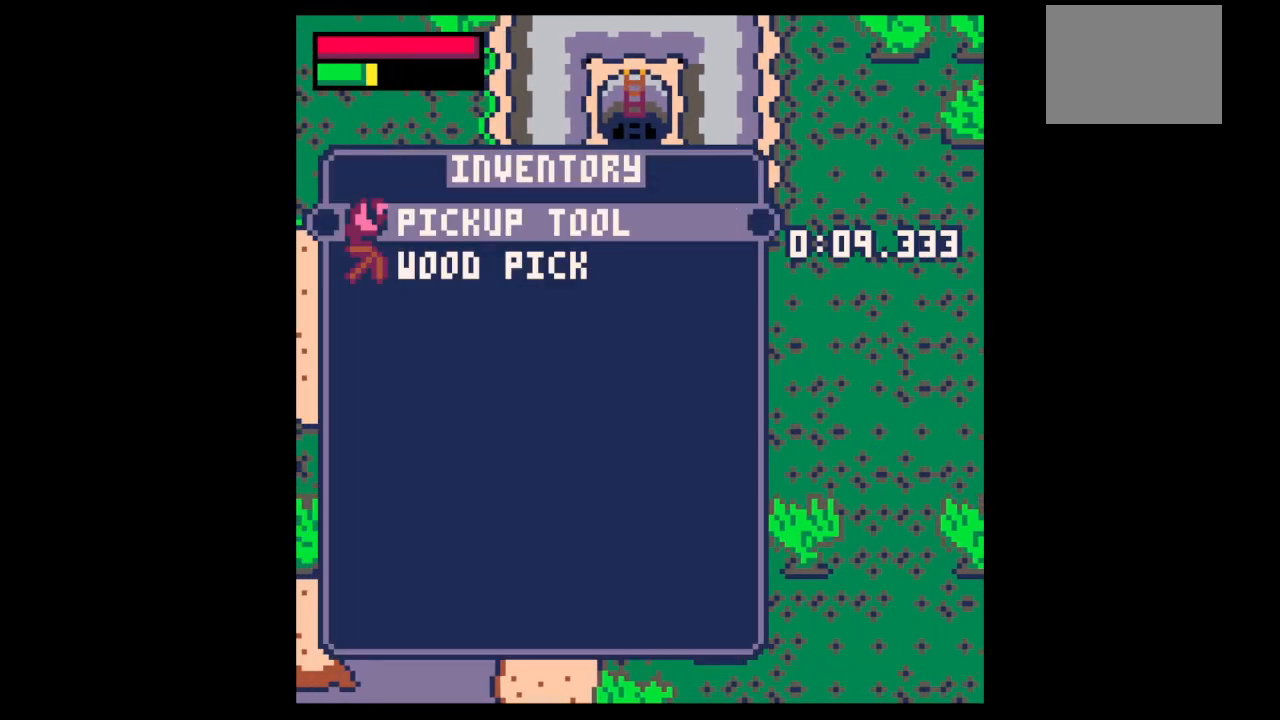
{"keys": ["up", "x"], "events": [[67, "up", "down"], [100, "up", "up"], [100, "x", "down"], [167, "right", "down"], [167, "x", "up"], [167, "z", "up"], [267, "right", "up"], [267, "up", "down"], [400, "x", "down"]]}
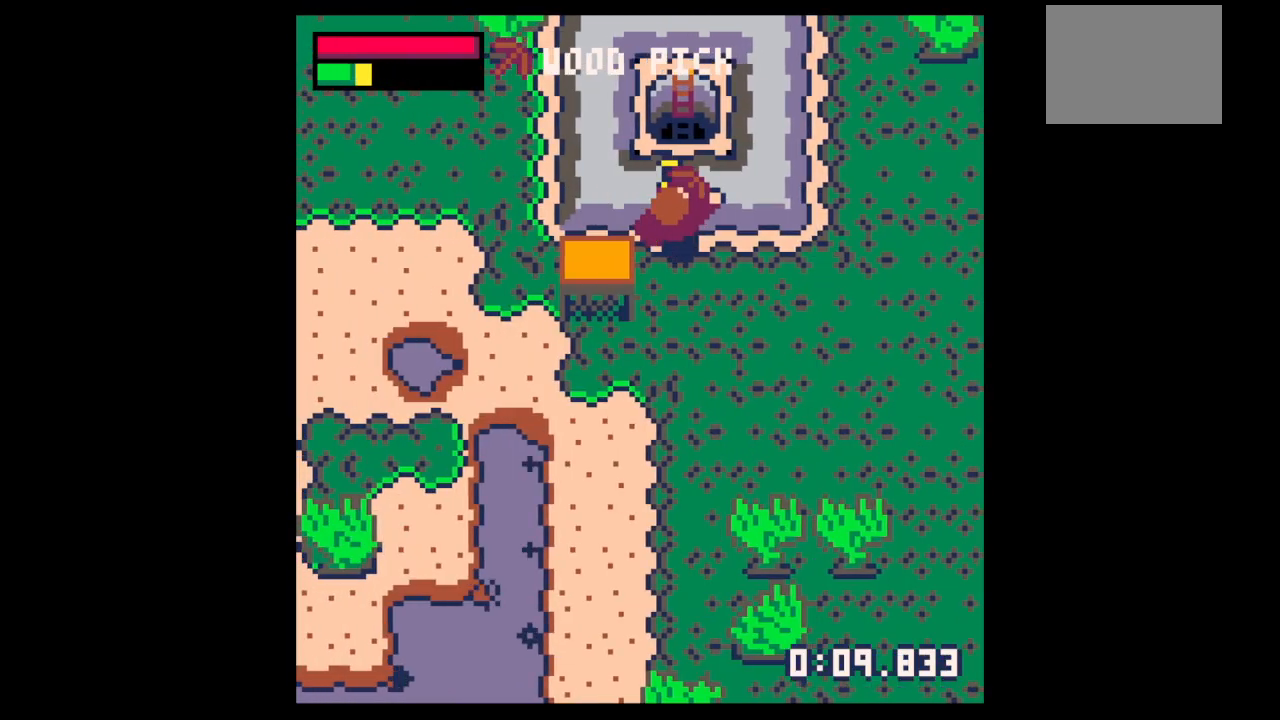
{"keys": ["up", "x"], "events": []}
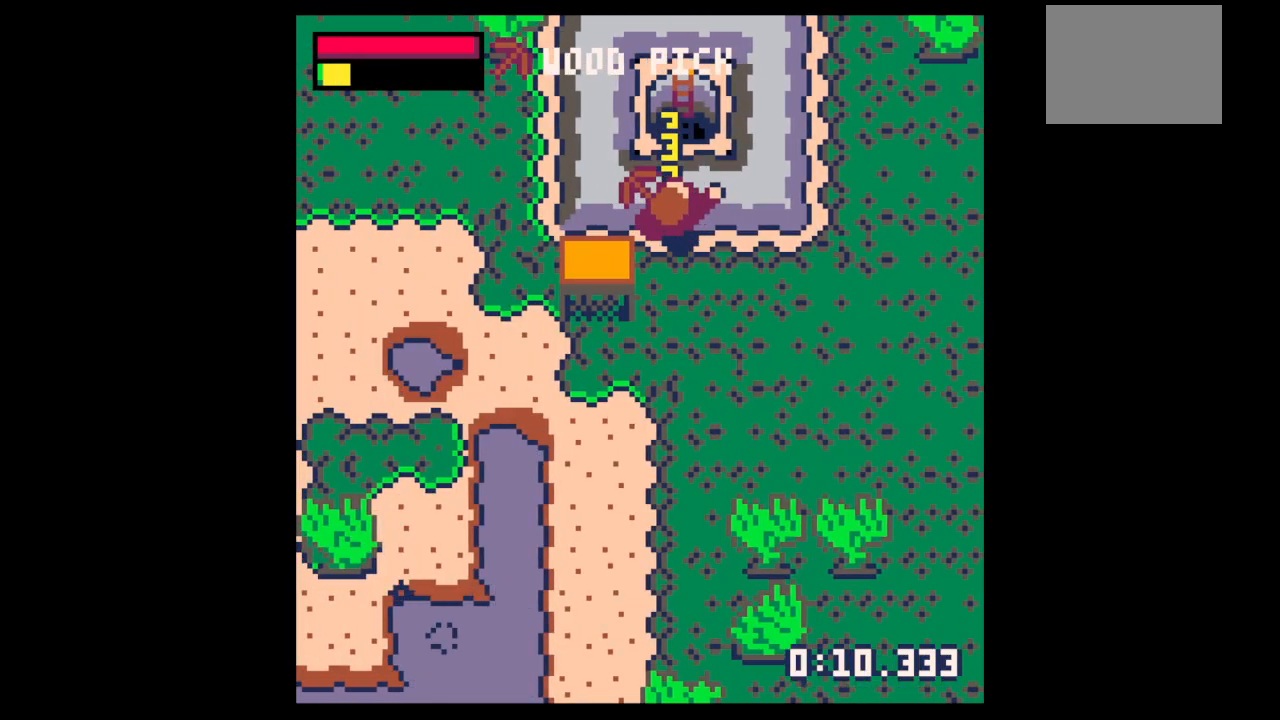
{"keys": ["up", "x"], "events": []}
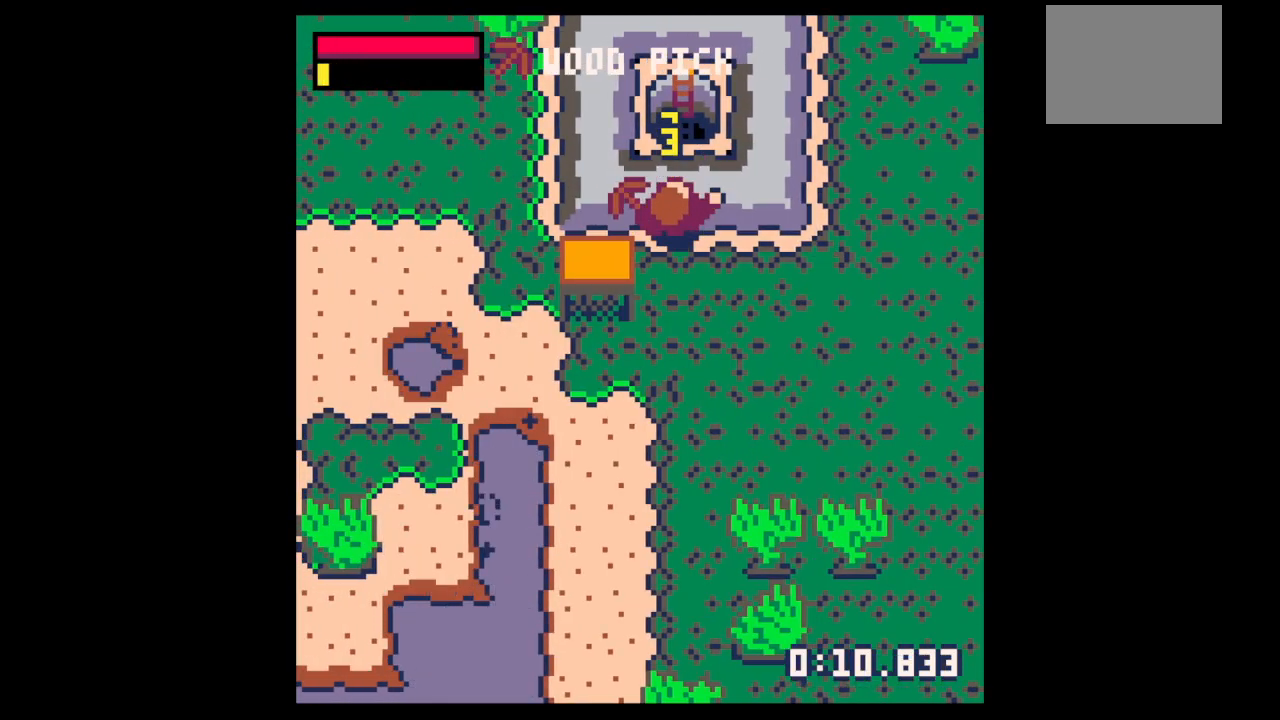
{"keys": ["up"], "events": [[300, "right", "down"], [367, "right", "up"], [367, "x", "up"]]}
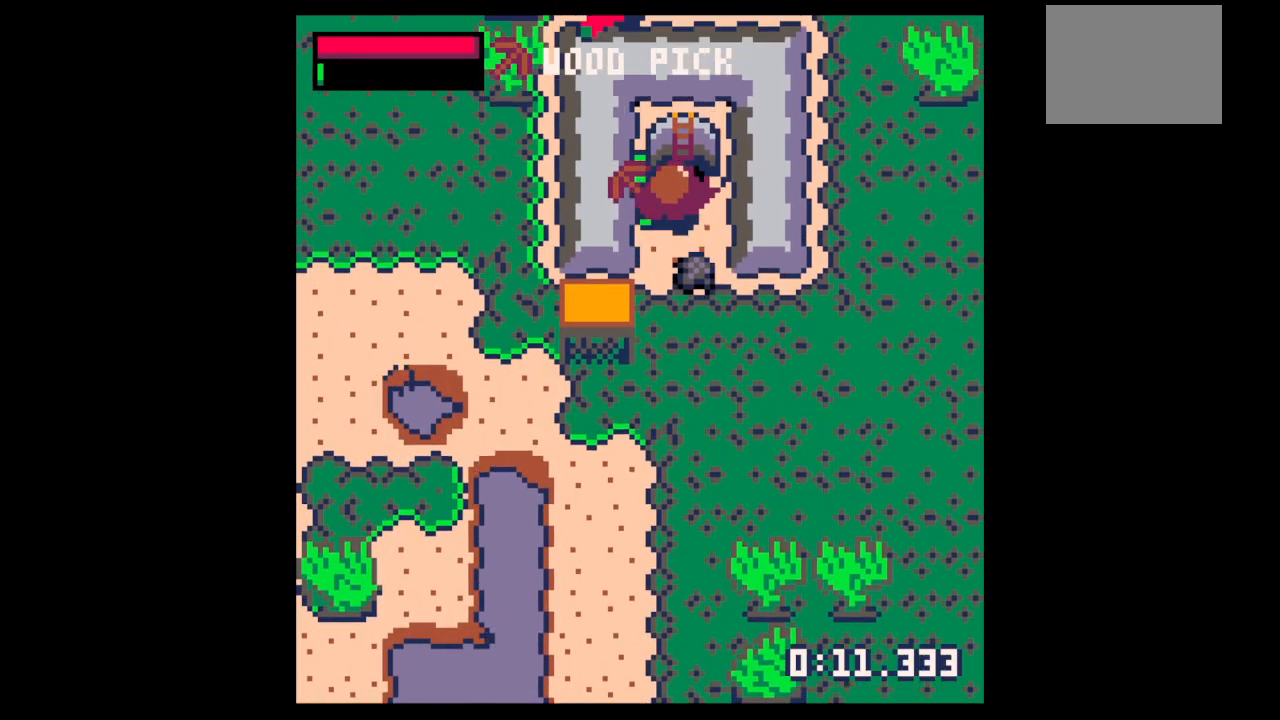
{"keys": ["down"], "events": [[500, "down", "down"], [500, "up", "up"]]}
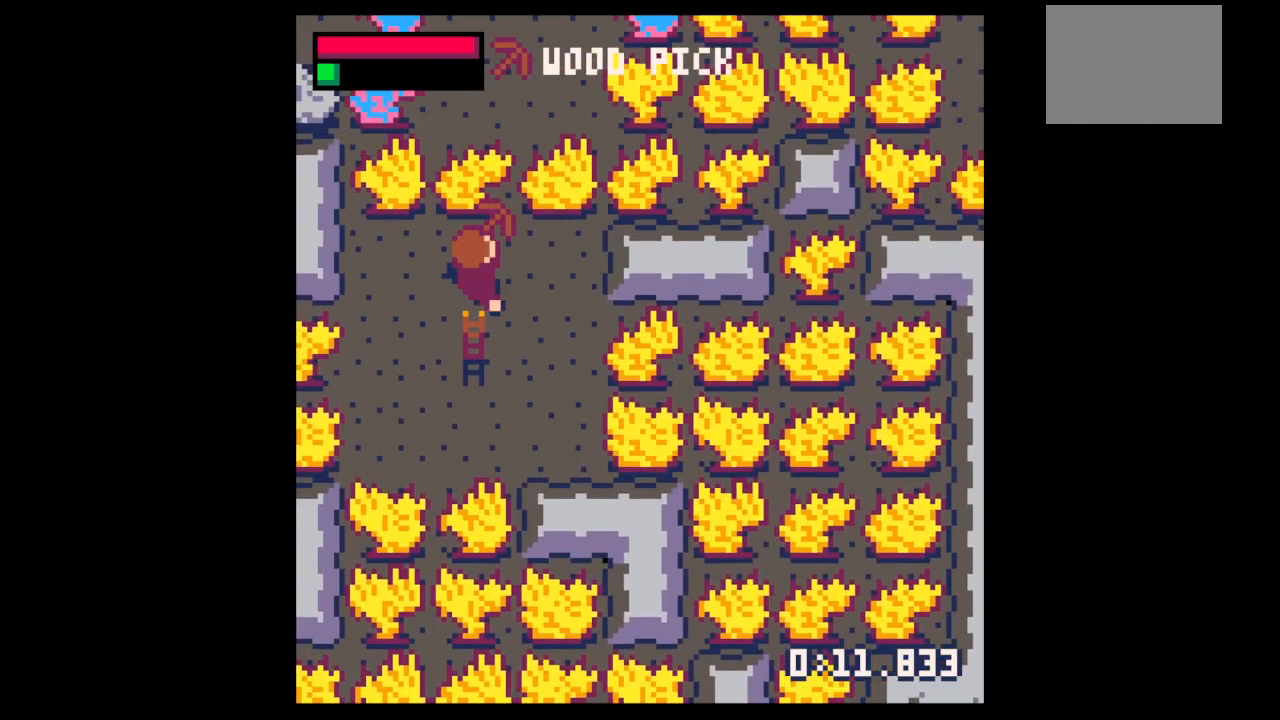
{"keys": ["down"], "events": []}
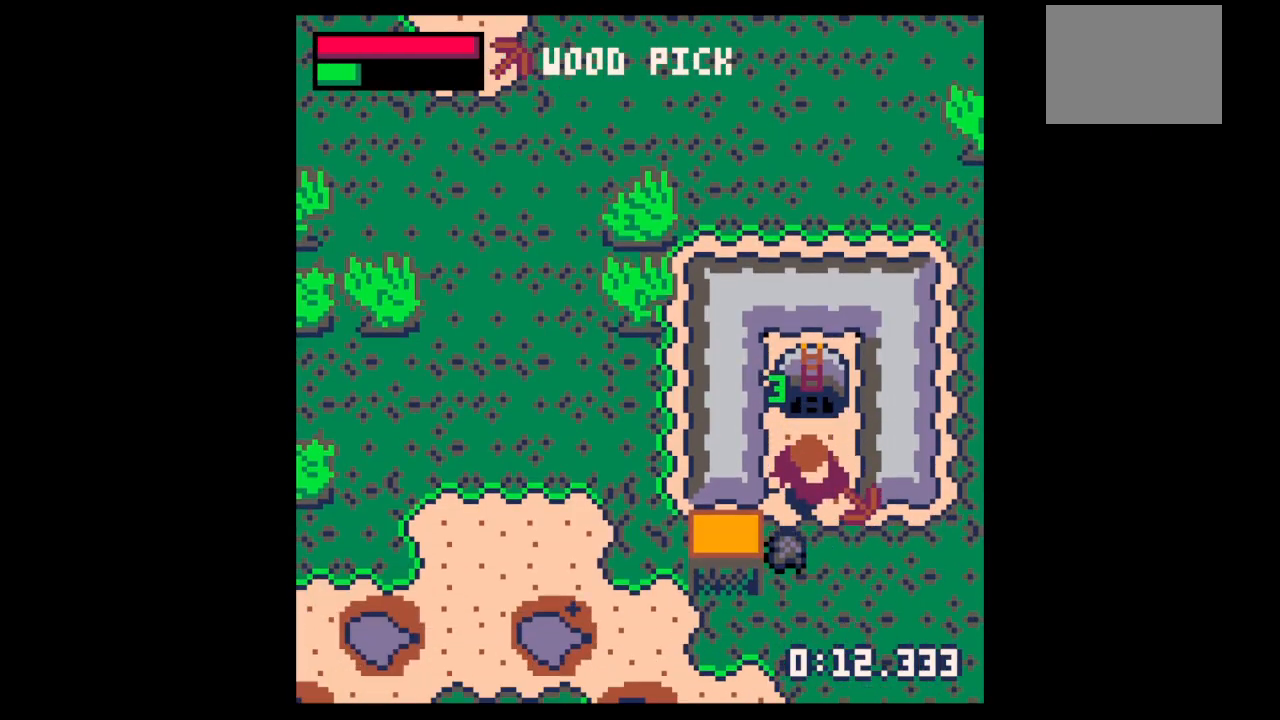
{"keys": ["left"], "events": [[267, "down", "up"], [433, "left", "down"]]}
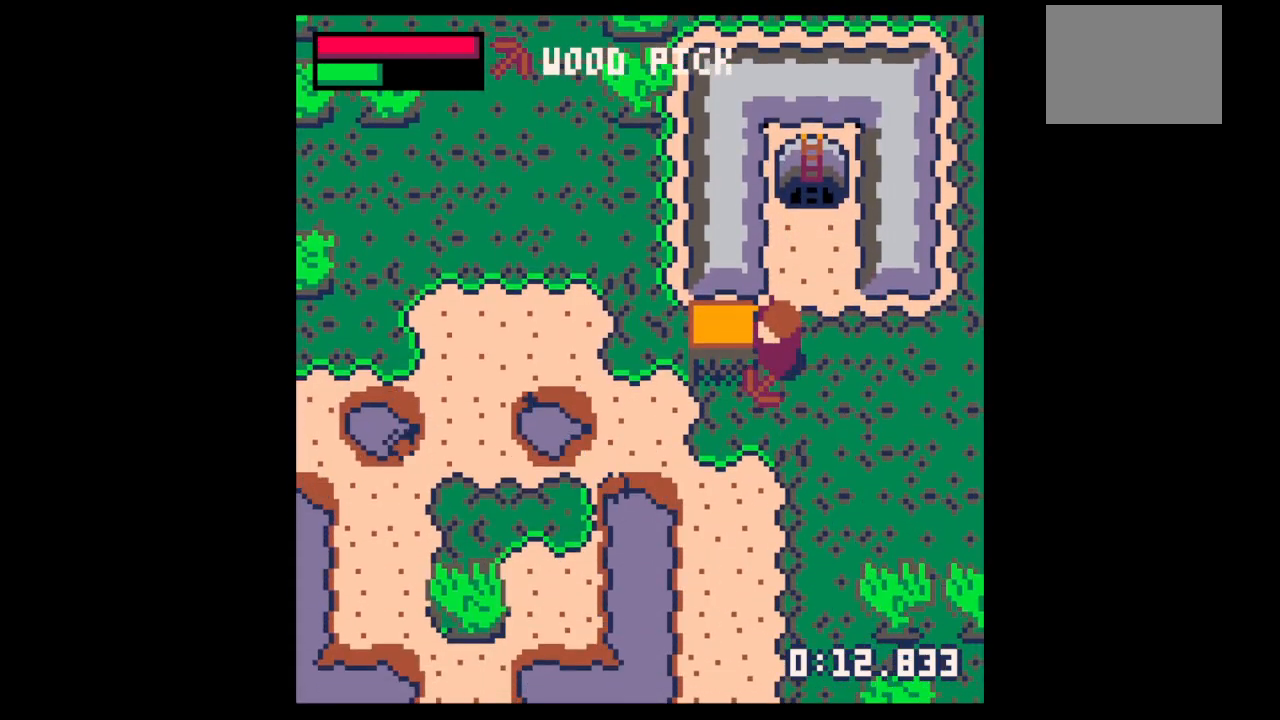
{"keys": [], "events": [[33, "left", "up"]]}